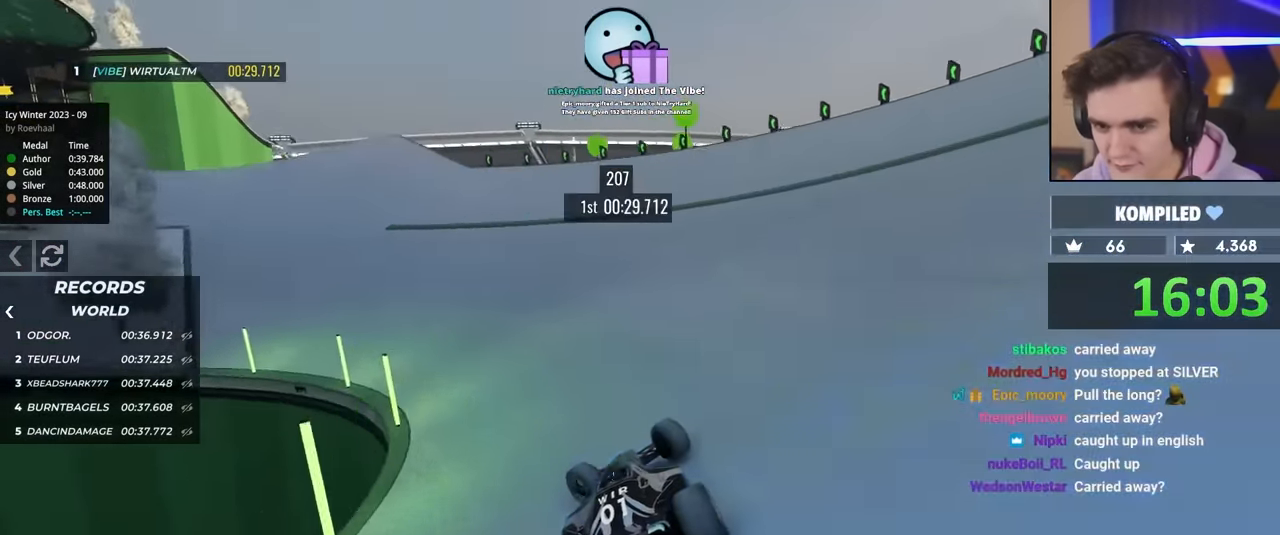
Gameplay with keyboard; each line is a JSON object with the keys held at the frame after it. "events" lists presses ("down") and releases ("up") of "brake", "down", "left", "right" and "up" between this image and that frame as [ms after this image, input, new state], when the widget could be followed in between. No other keys are recorded. Mouse input is not recorded. Key names are as the overlay labels them; some are game actions (e.g. jump) rather than physical keys.
{"keys": ["right", "up"], "events": [[400, "left", "up"], [450, "right", "down"]]}
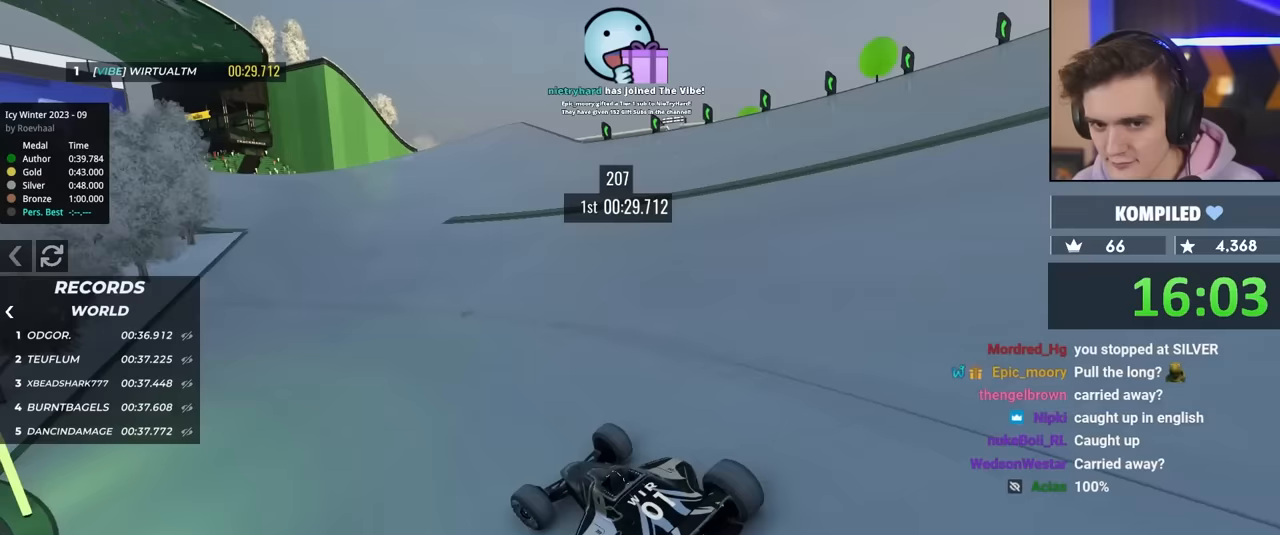
{"keys": ["right", "up"], "events": []}
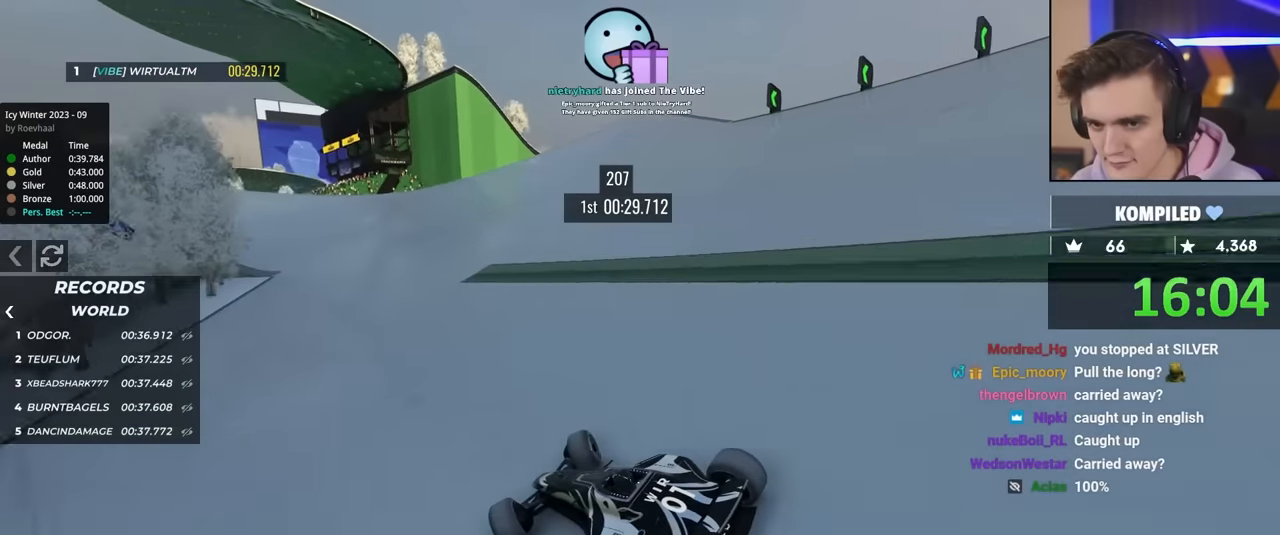
{"keys": ["up"], "events": [[383, "right", "up"]]}
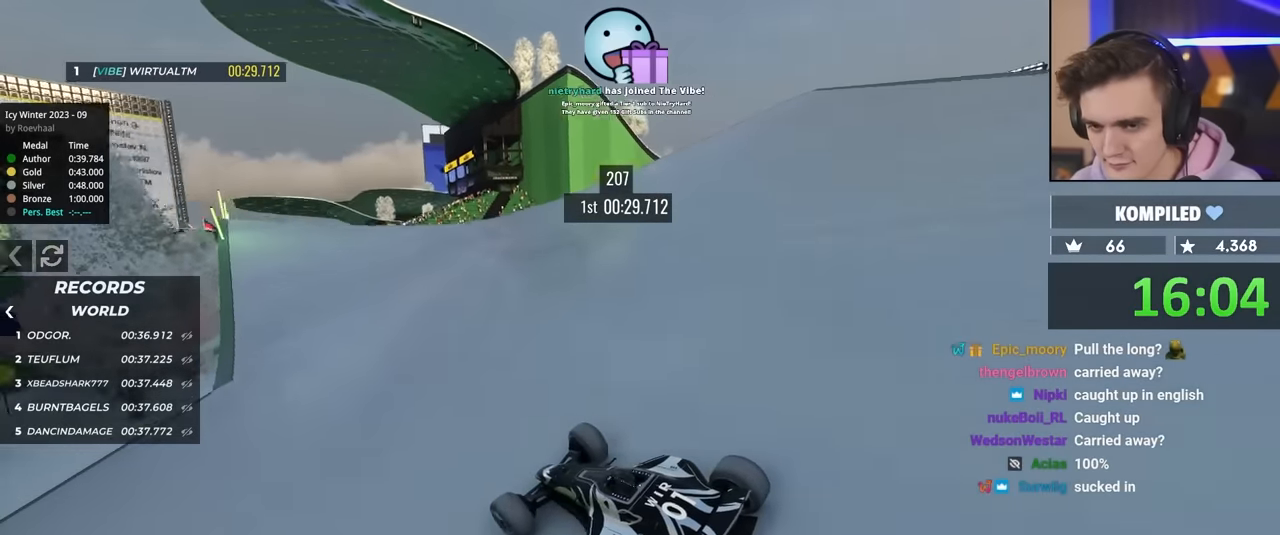
{"keys": ["up"], "events": [[200, "right", "down"], [300, "right", "up"]]}
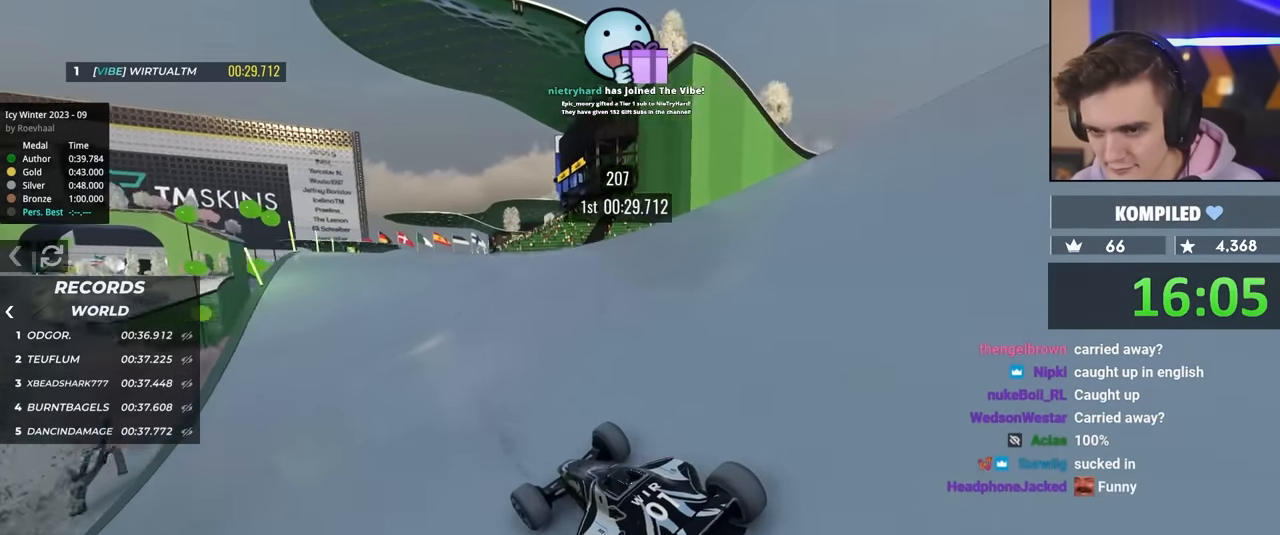
{"keys": ["up"], "events": [[200, "right", "down"], [250, "right", "up"]]}
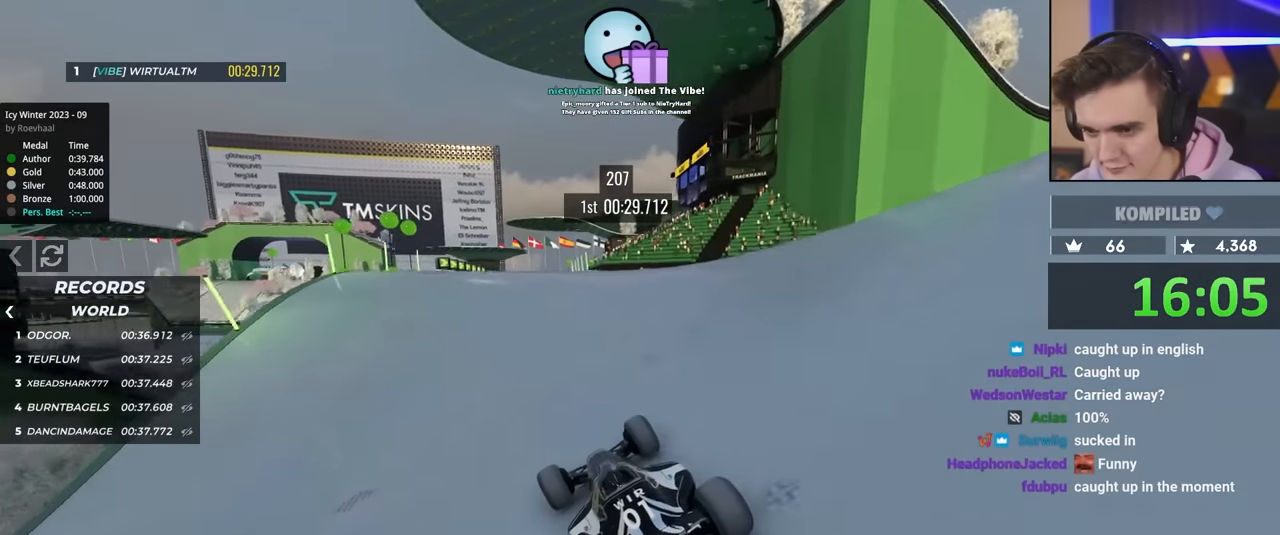
{"keys": ["up"], "events": []}
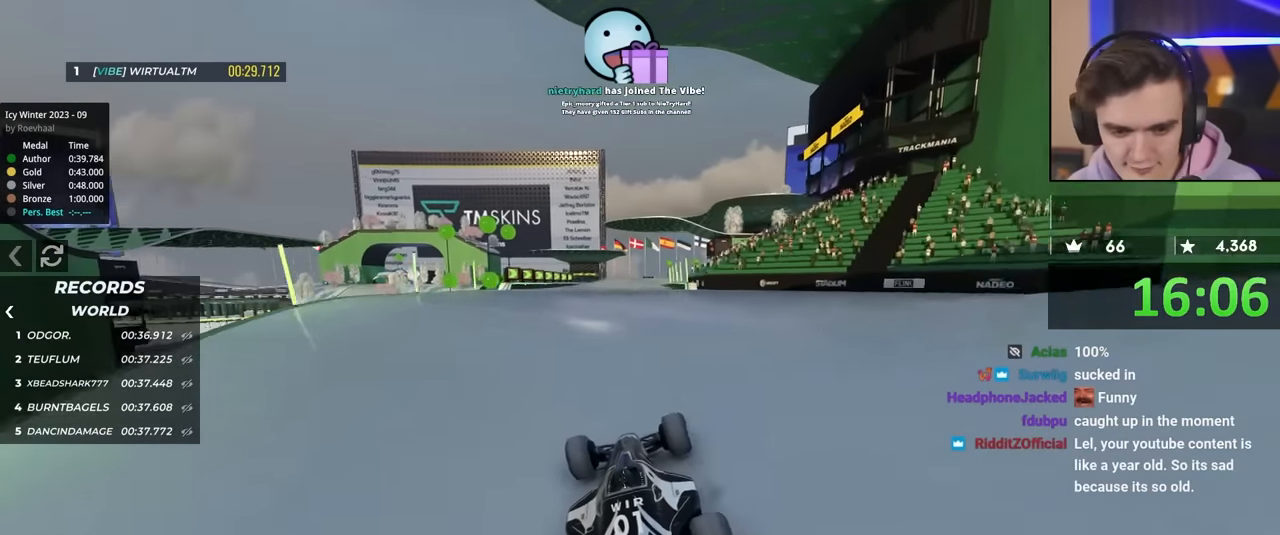
{"keys": ["up"], "events": [[50, "right", "down"], [150, "right", "up"]]}
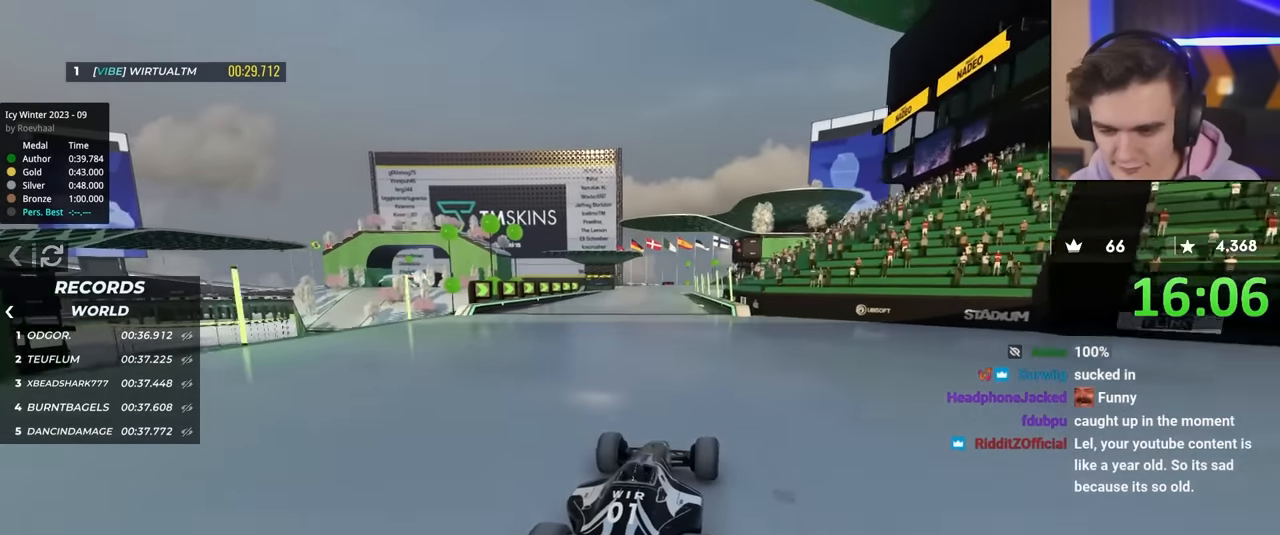
{"keys": ["left", "up"], "events": [[350, "left", "down"]]}
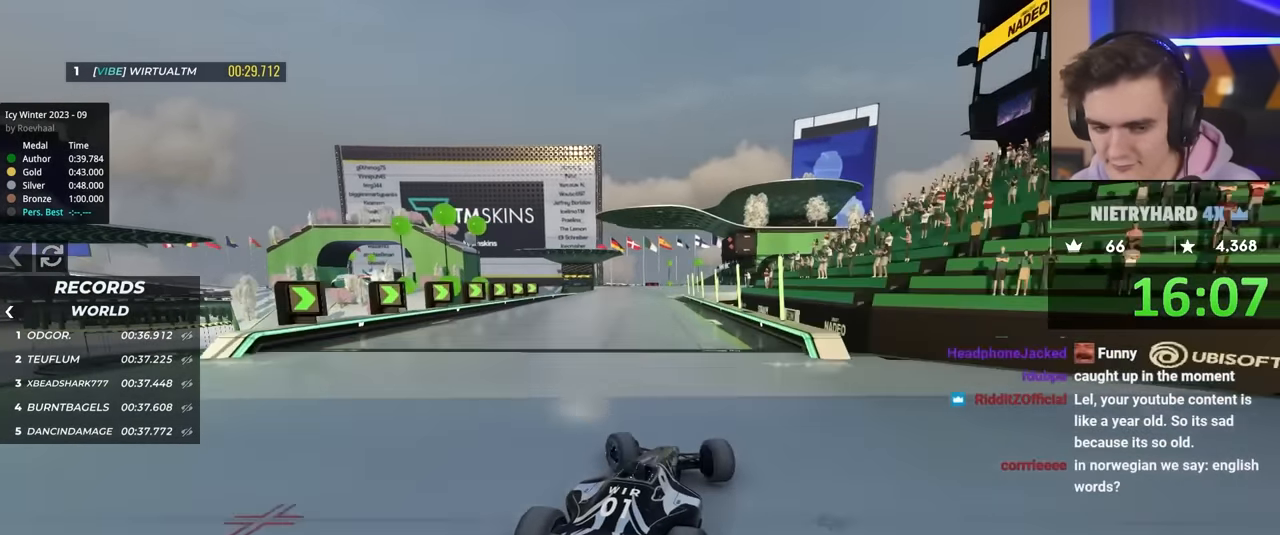
{"keys": ["up"], "events": [[33, "left", "up"], [417, "right", "down"], [450, "right", "up"]]}
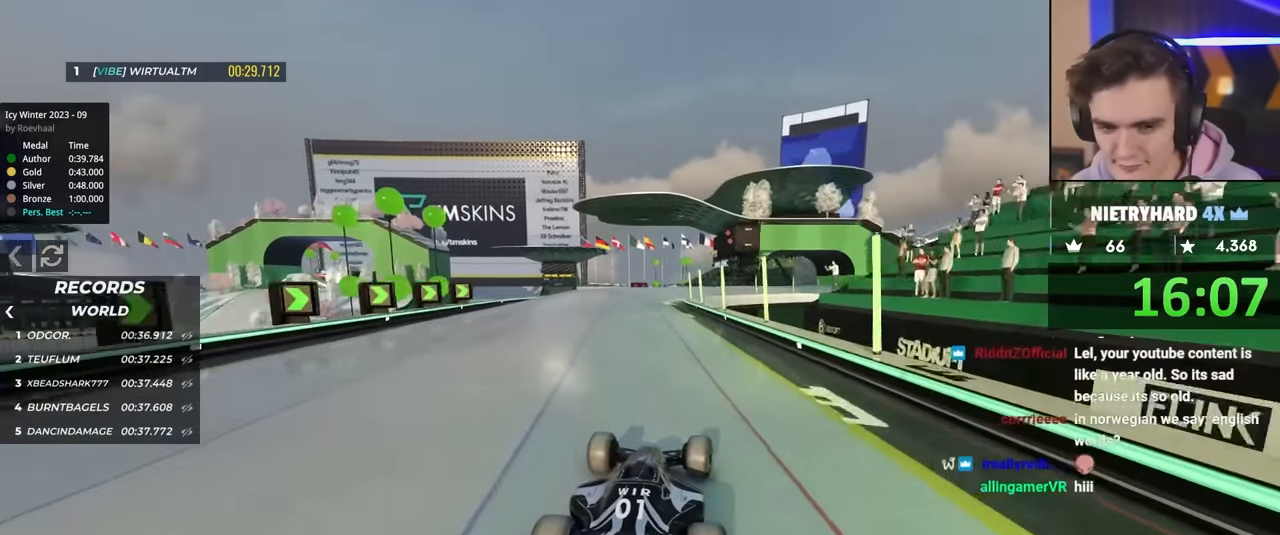
{"keys": ["right", "up"], "events": [[433, "right", "down"]]}
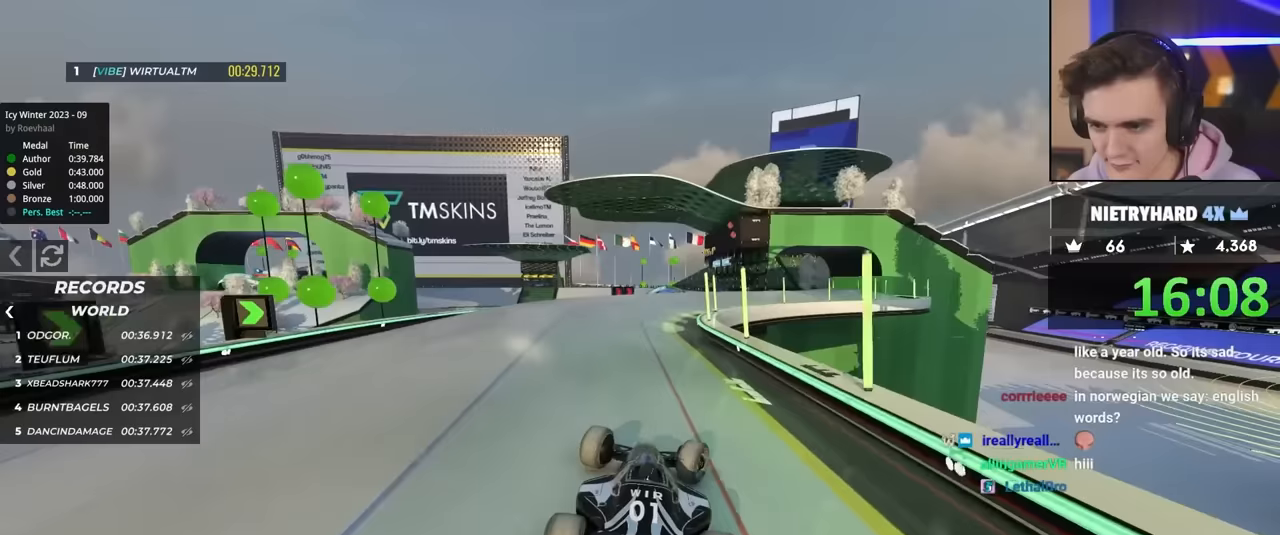
{"keys": ["up"], "events": [[17, "right", "up"]]}
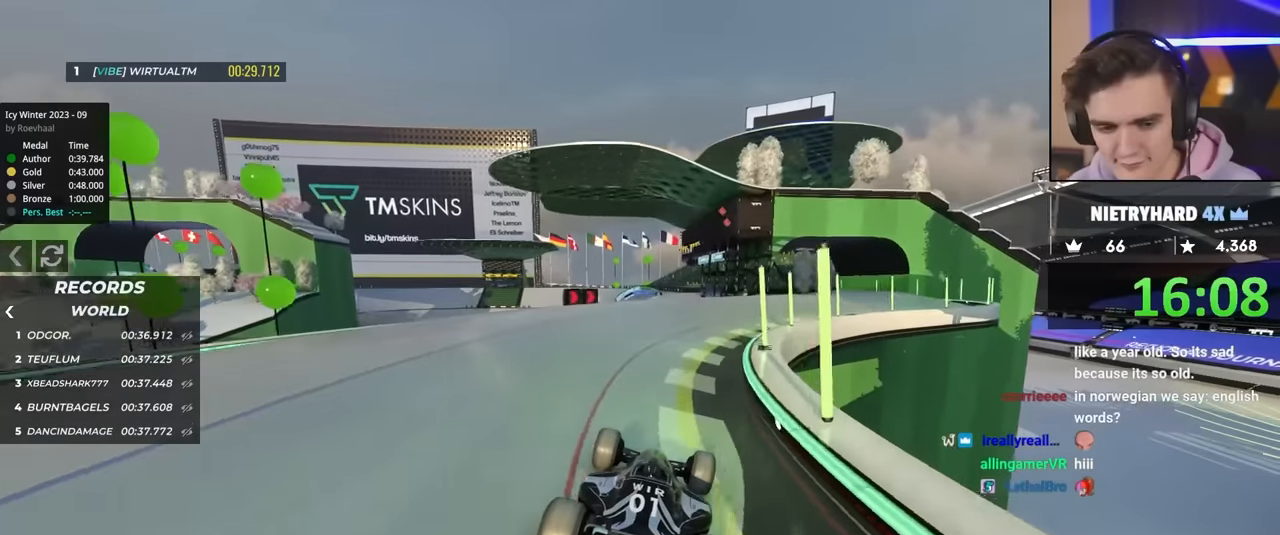
{"keys": ["right", "up"], "events": [[183, "left", "down"], [467, "left", "up"], [500, "right", "down"]]}
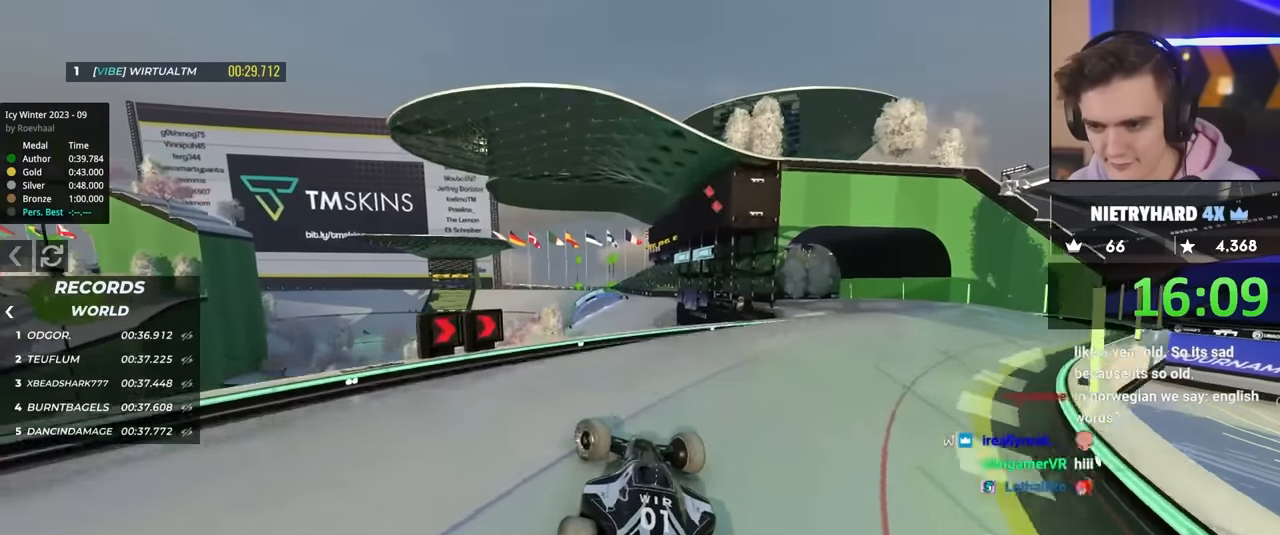
{"keys": ["right", "up"], "events": []}
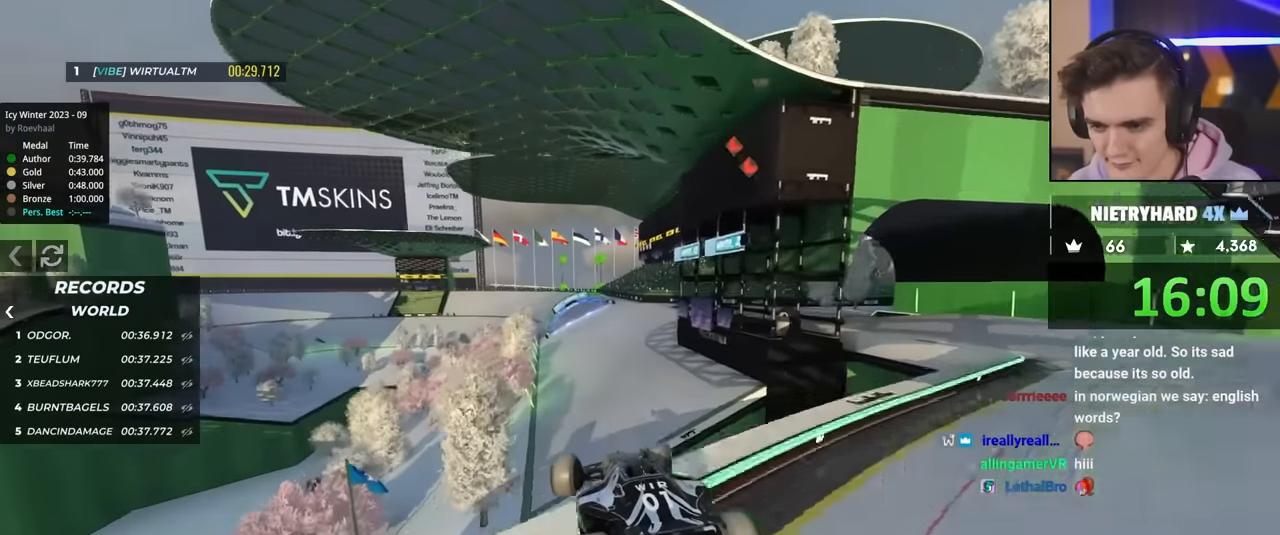
{"keys": ["brake", "right", "up"], "events": [[367, "brake", "down"]]}
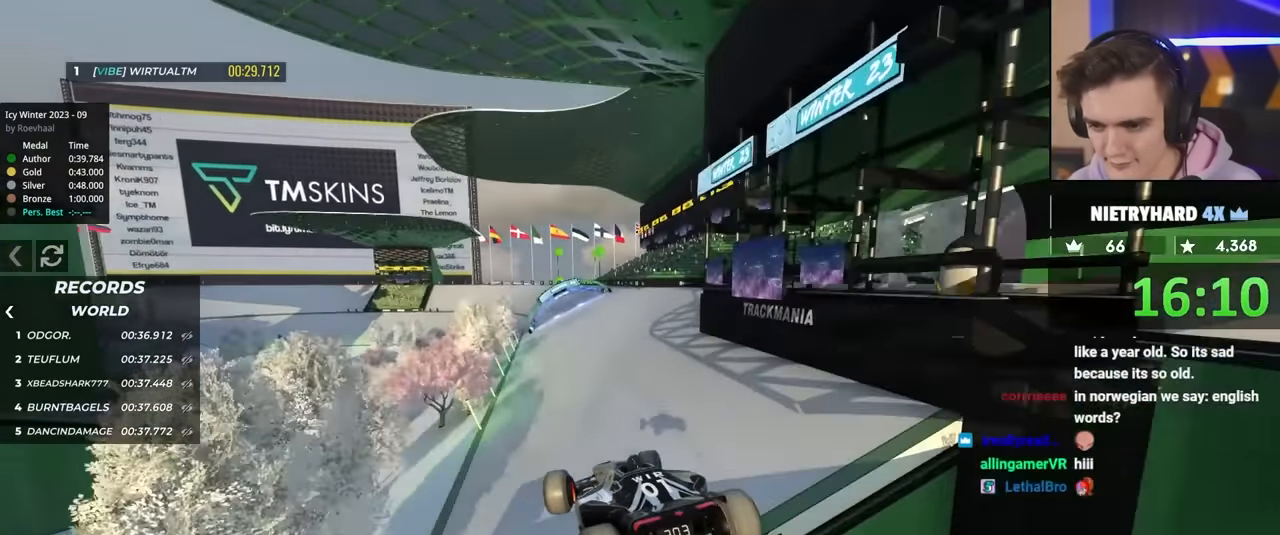
{"keys": ["brake", "right", "up"], "events": [[200, "up", "up"], [333, "up", "down"]]}
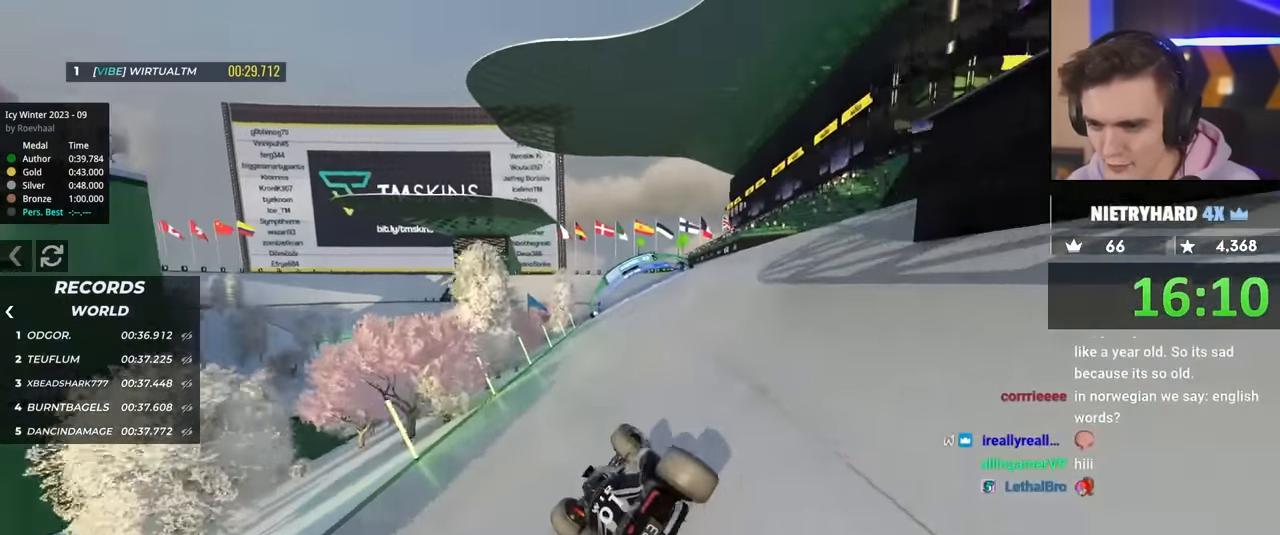
{"keys": ["brake", "right", "up"], "events": []}
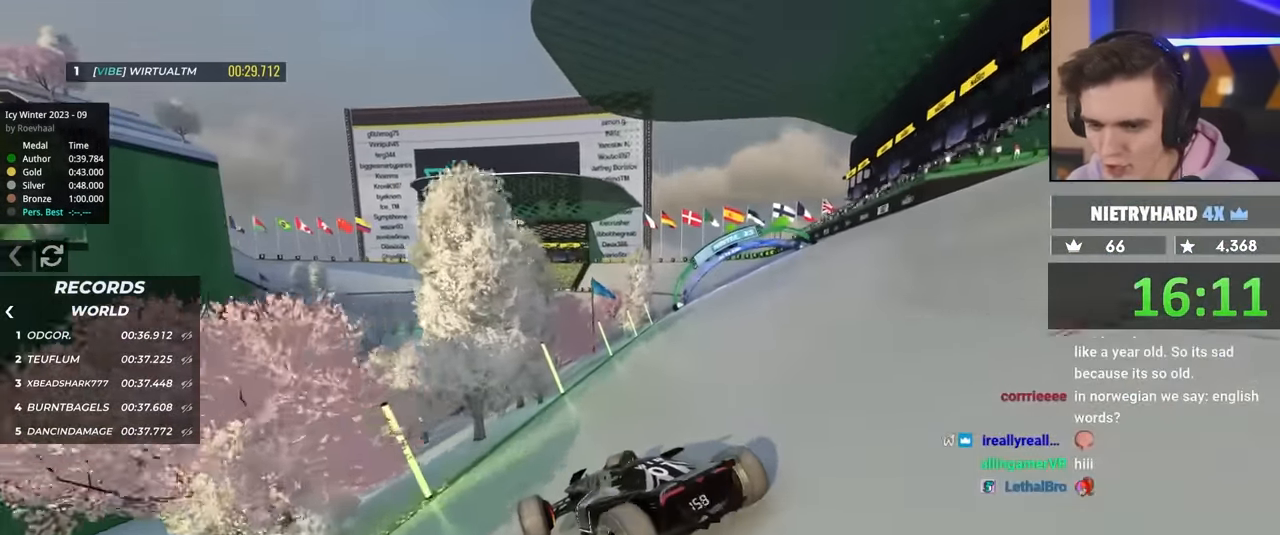
{"keys": ["up"], "events": [[133, "brake", "up"], [217, "right", "up"]]}
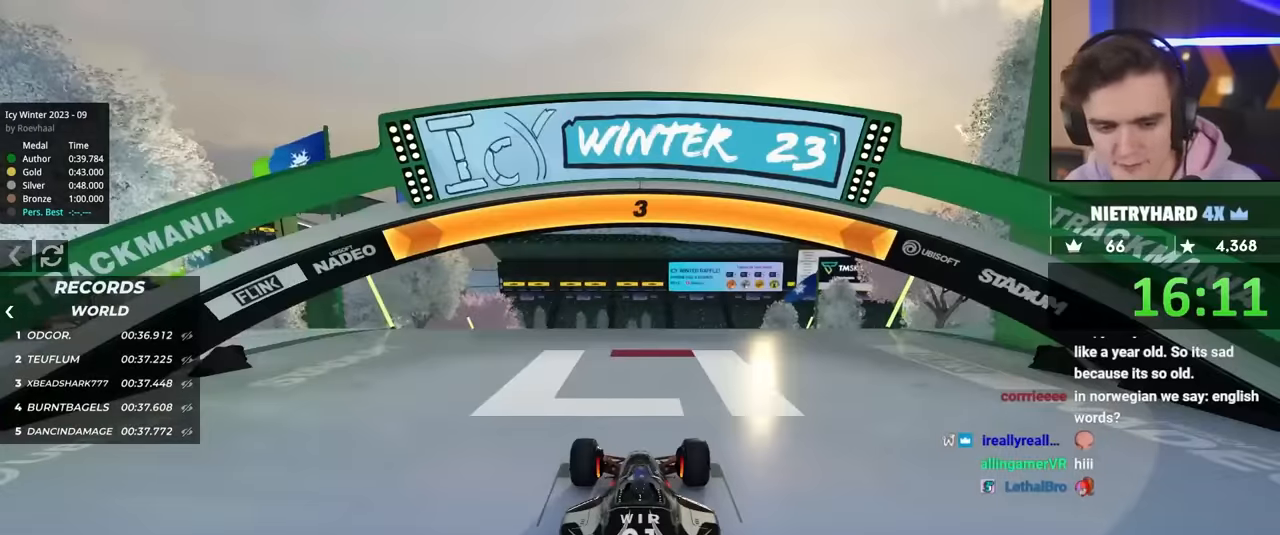
{"keys": ["up"], "events": []}
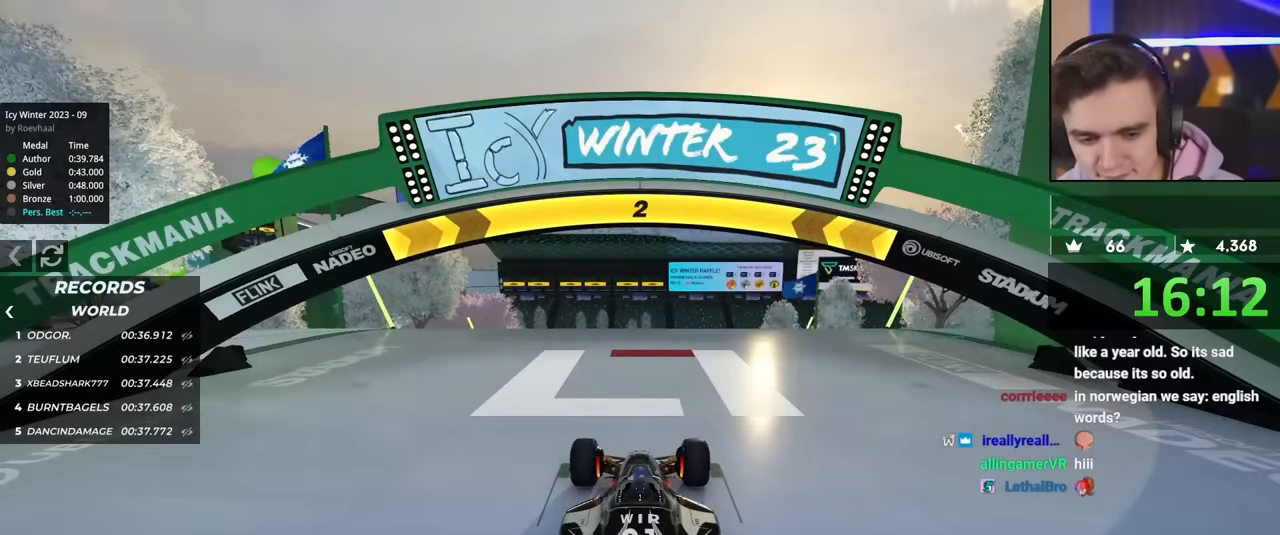
{"keys": ["up"], "events": []}
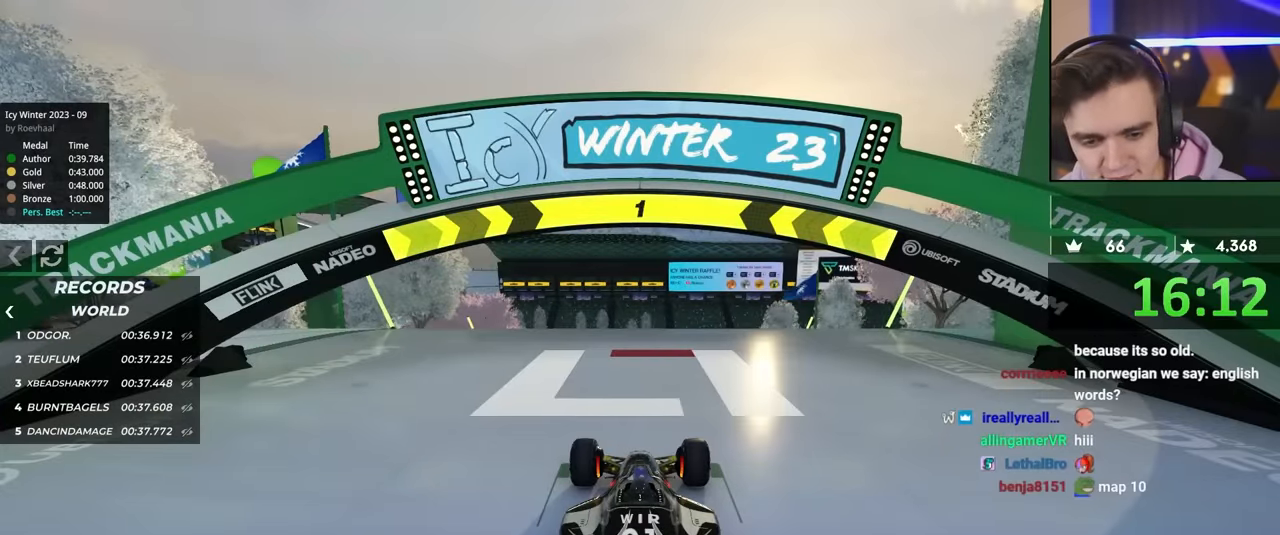
{"keys": ["up"], "events": [[83, "left", "down"], [183, "left", "up"], [267, "left", "down"], [367, "left", "up"]]}
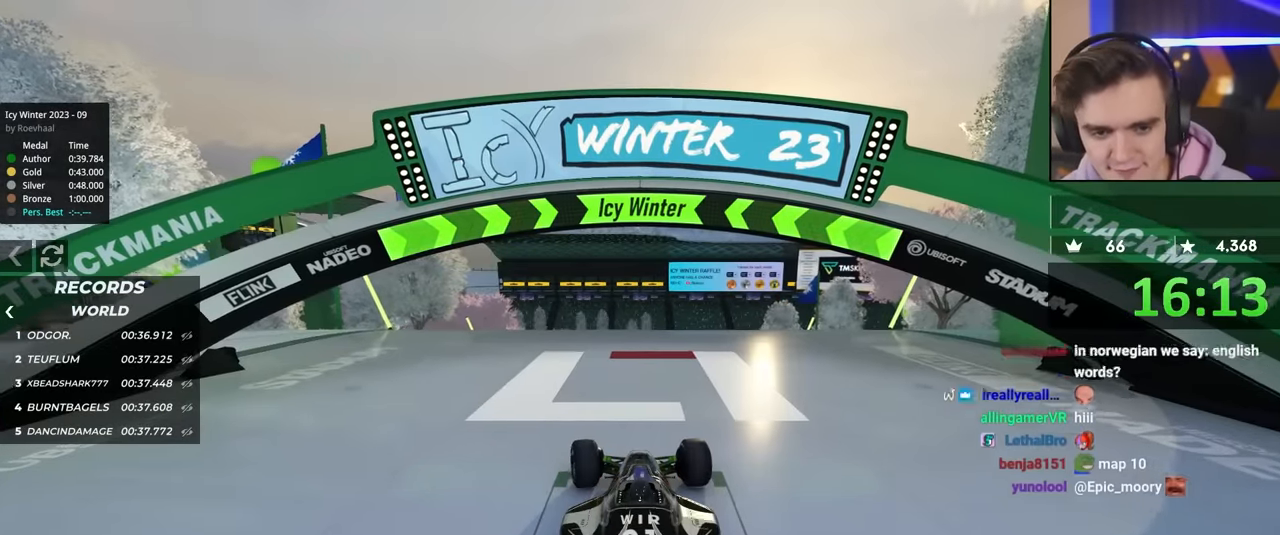
{"keys": ["up"], "events": []}
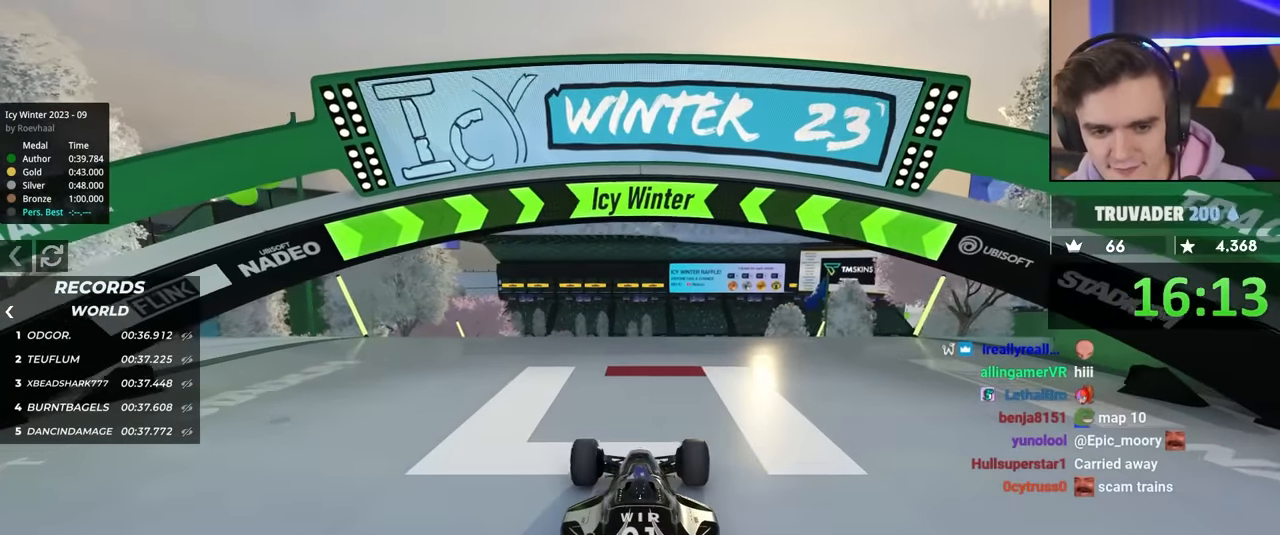
{"keys": ["up"], "events": []}
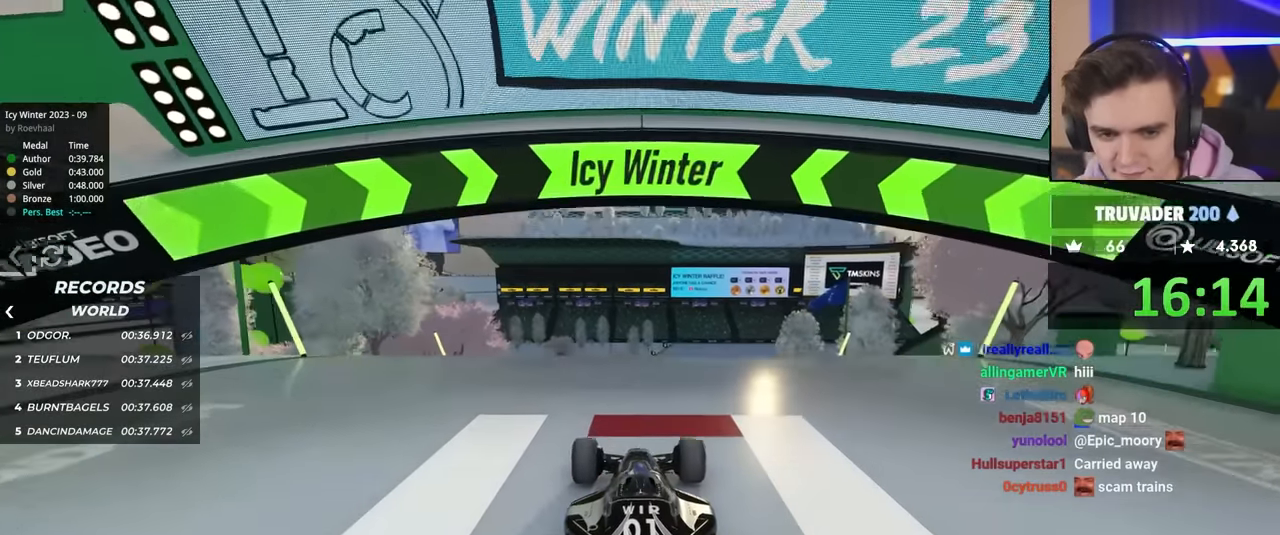
{"keys": ["up"], "events": []}
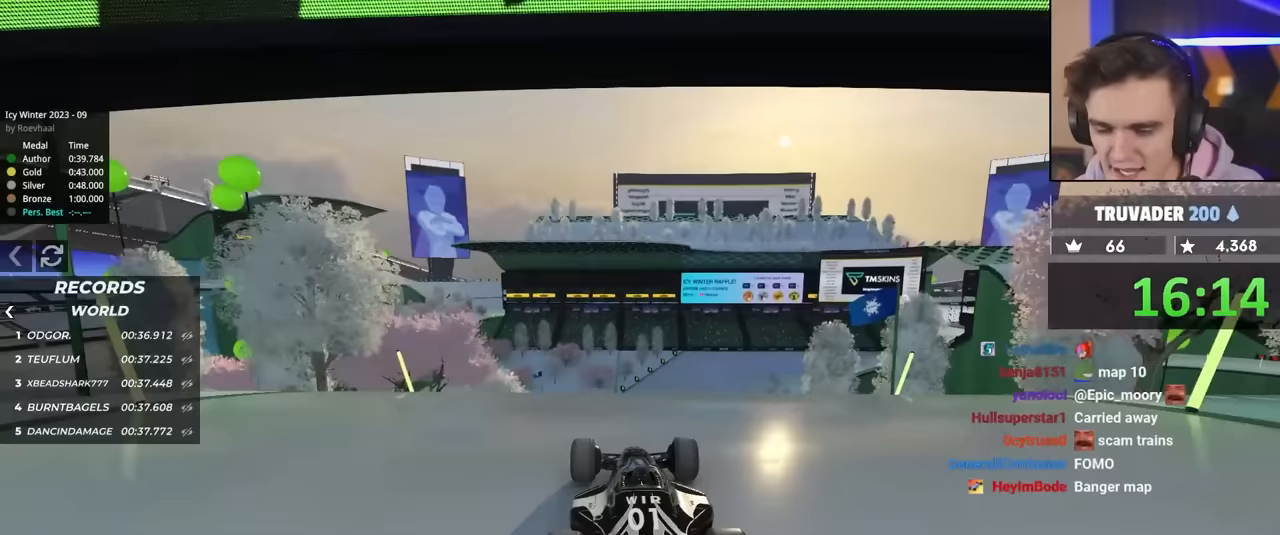
{"keys": ["up"], "events": []}
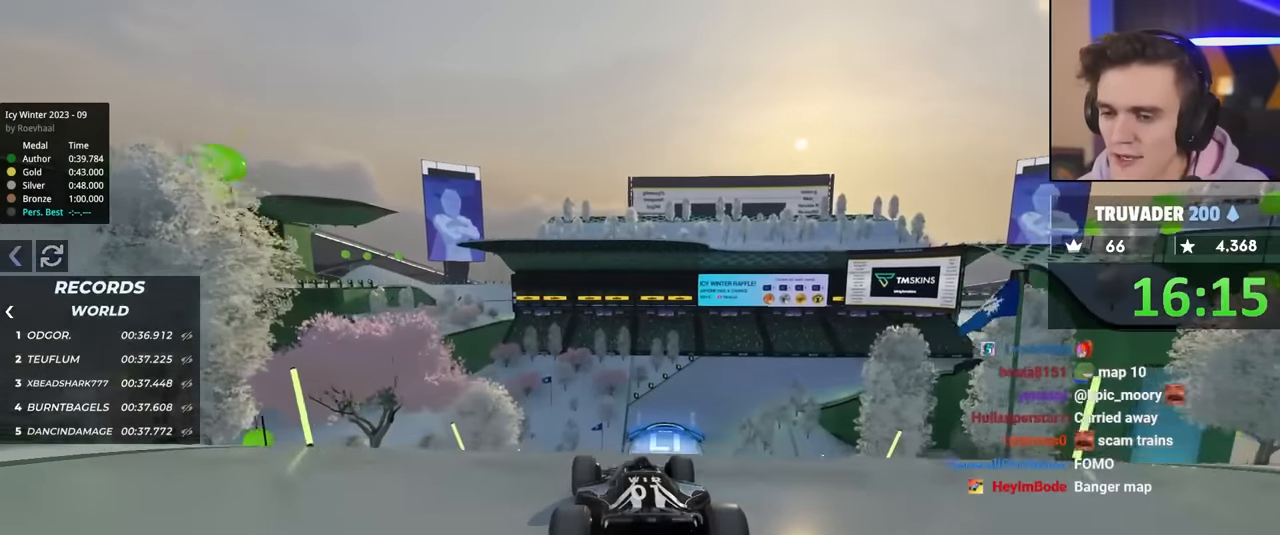
{"keys": ["up"], "events": [[433, "right", "down"], [467, "right", "up"]]}
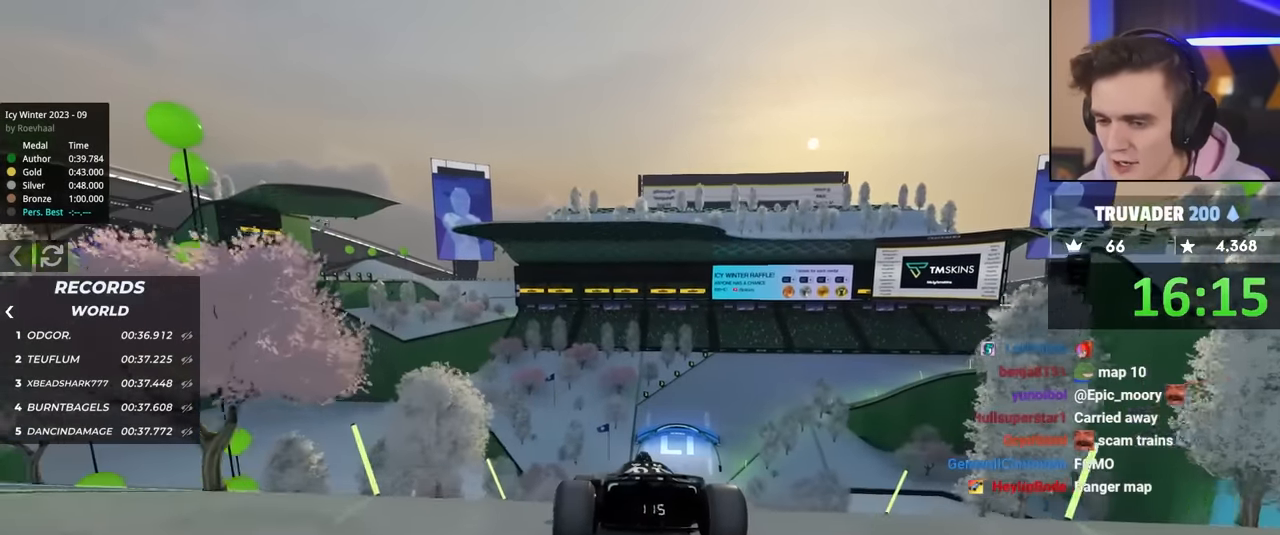
{"keys": ["up"], "events": []}
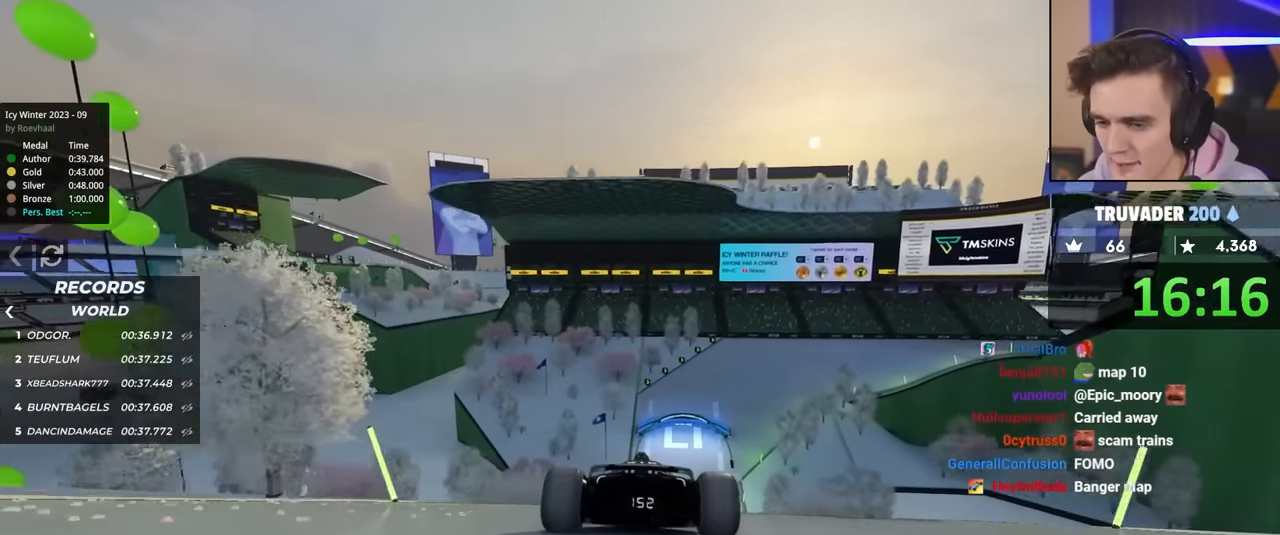
{"keys": ["right", "up"], "events": [[33, "left", "down"], [83, "left", "up"], [217, "right", "down"]]}
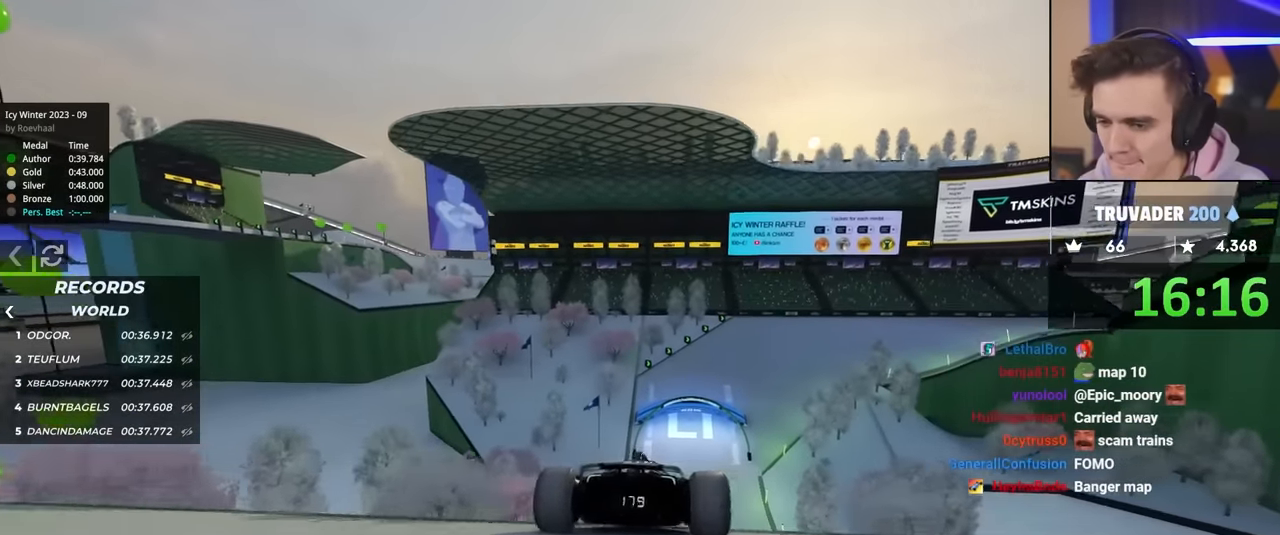
{"keys": ["brake", "right", "up"], "events": [[483, "brake", "down"]]}
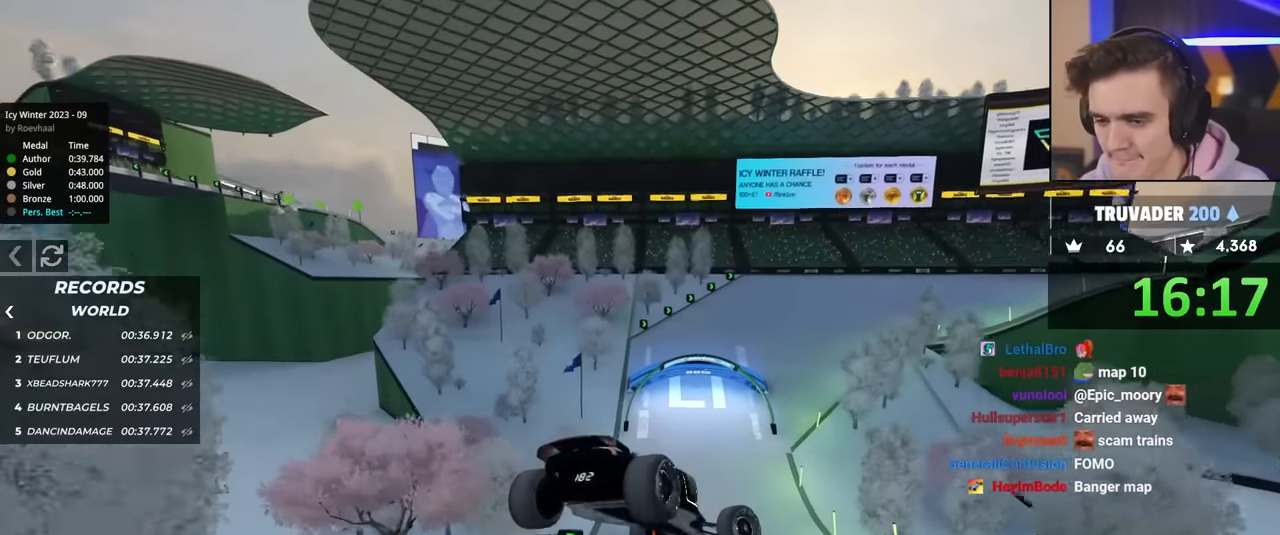
{"keys": ["brake", "up"], "events": [[67, "brake", "up"], [400, "right", "up"], [500, "brake", "down"]]}
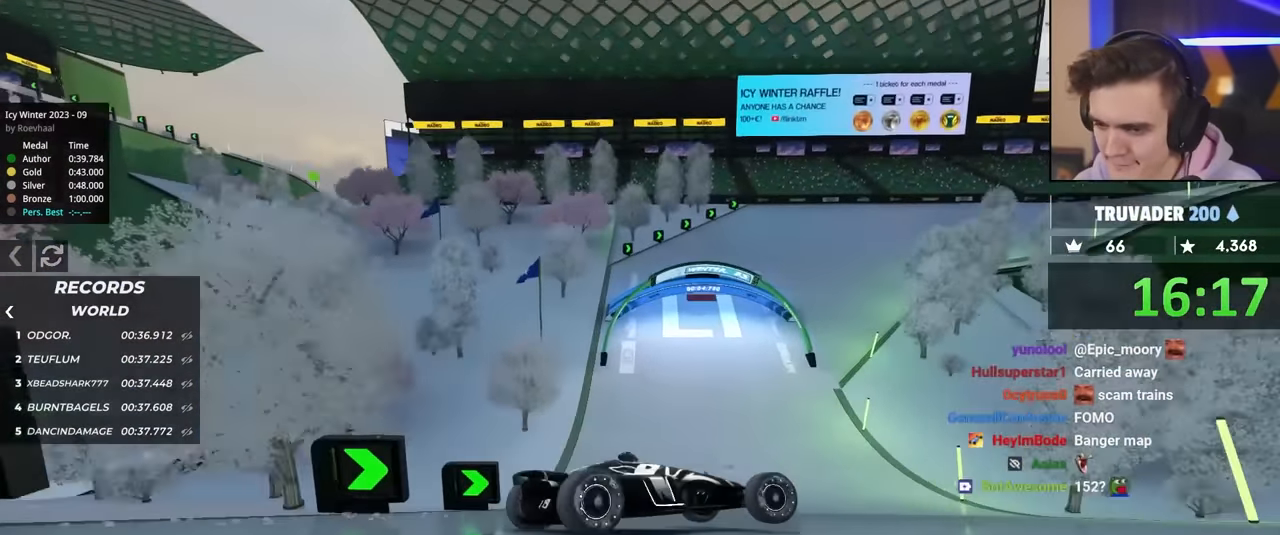
{"keys": ["left", "up"], "events": [[33, "left", "down"], [83, "brake", "up"], [317, "brake", "down"], [417, "brake", "up"]]}
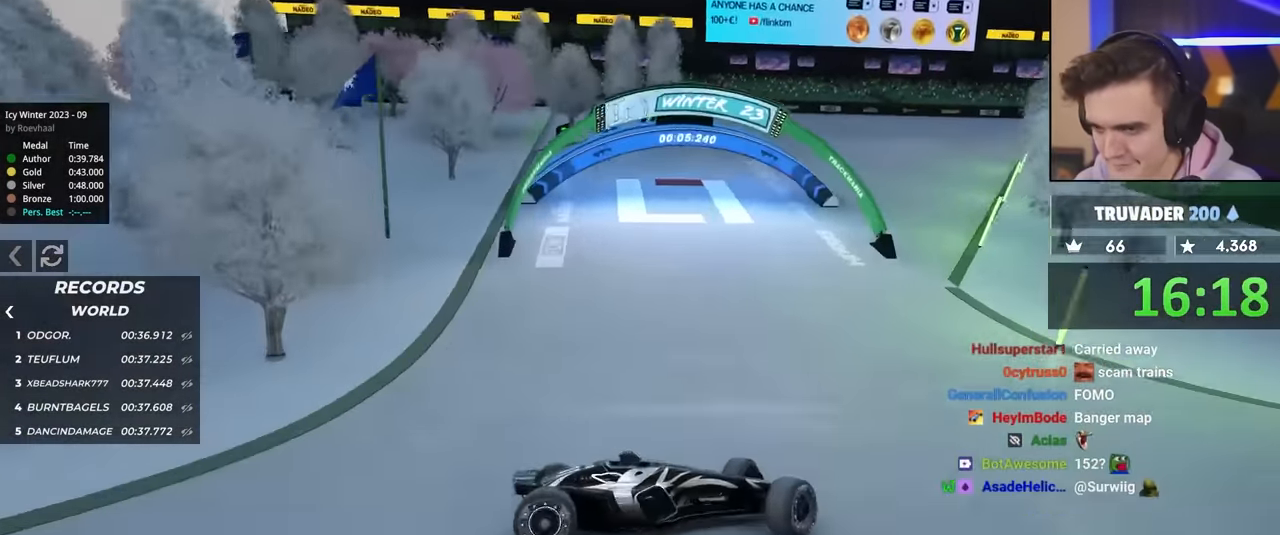
{"keys": ["left", "up"], "events": []}